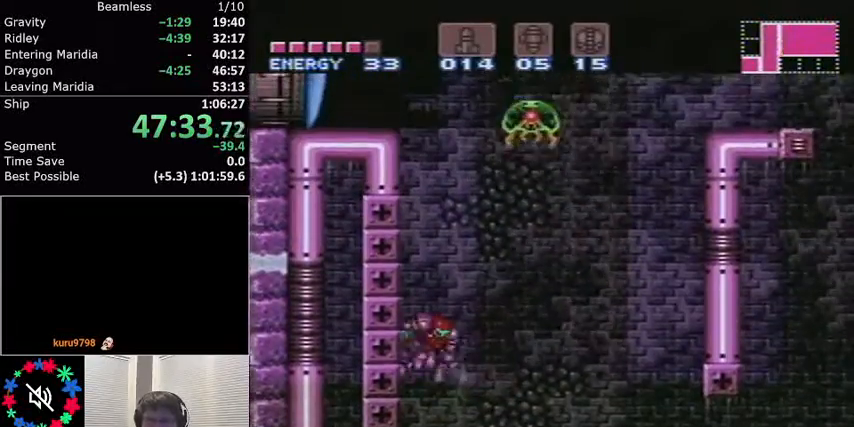
Gameplay with a controller (Nintendo layout); each line is a JSON object with the inputs held at the frame after it. "events" lists button and stick changes between this image and that frame as [ms after this image, input, new state], when the widget could be followed in between. Not read: L3 R3.
{"buttons": ["A", "L1", "DPAD_LEFT"]}
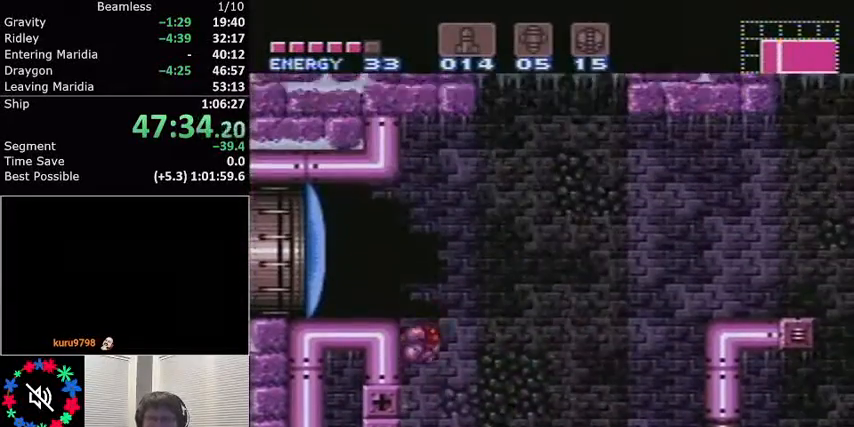
{"buttons": ["L1", "DPAD_UP"], "events": [[100, "A", "up"], [167, "X", "down"], [267, "DPAD_LEFT", "up"], [267, "X", "up"], [367, "DPAD_LEFT", "down"], [501, "DPAD_LEFT", "up"], [501, "DPAD_UP", "down"]]}
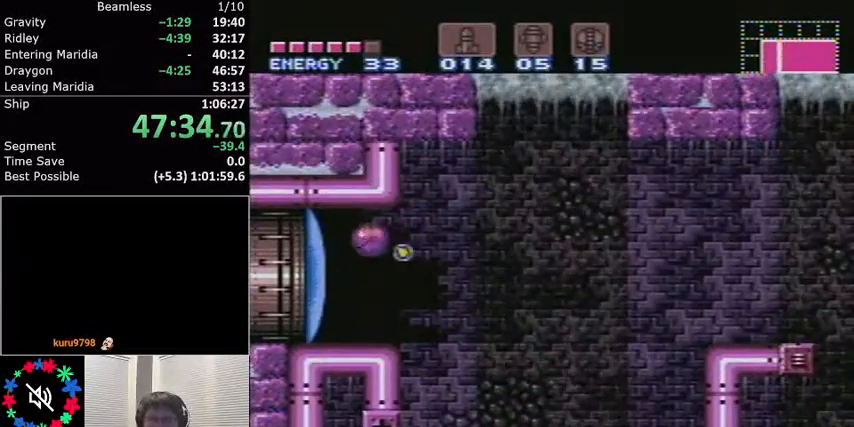
{"buttons": ["L1", "DPAD_LEFT"], "events": [[100, "DPAD_UP", "up"], [100, "X", "down"], [167, "X", "up"], [367, "DPAD_LEFT", "down"]]}
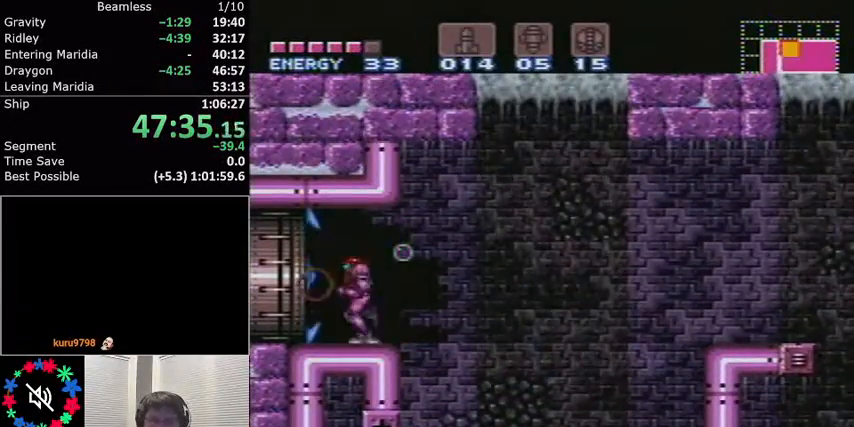
{"buttons": ["L1", "DPAD_LEFT"], "events": []}
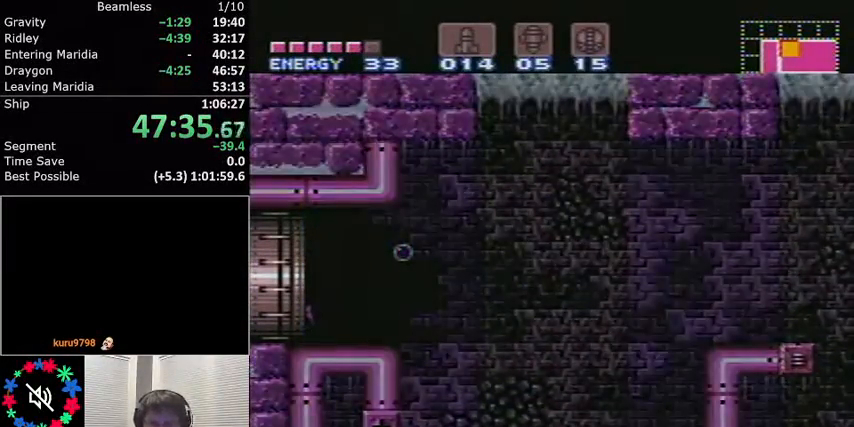
{"buttons": ["L1"], "events": [[166, "DPAD_LEFT", "up"]]}
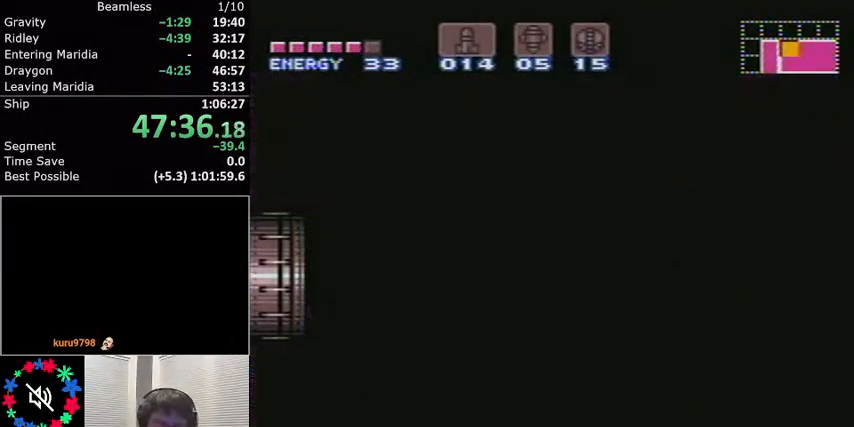
{"buttons": ["L1"], "events": [[200, "L1", "up"], [267, "L1", "down"]]}
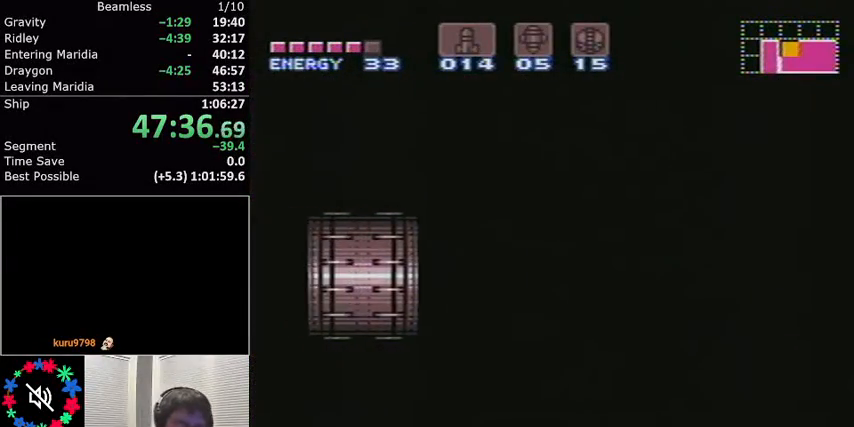
{"buttons": ["L1"], "events": []}
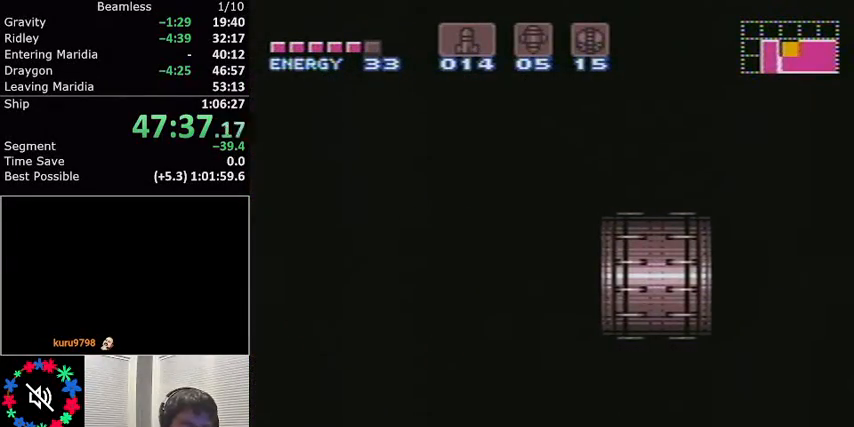
{"buttons": ["L1", "DPAD_LEFT"], "events": [[501, "DPAD_LEFT", "down"]]}
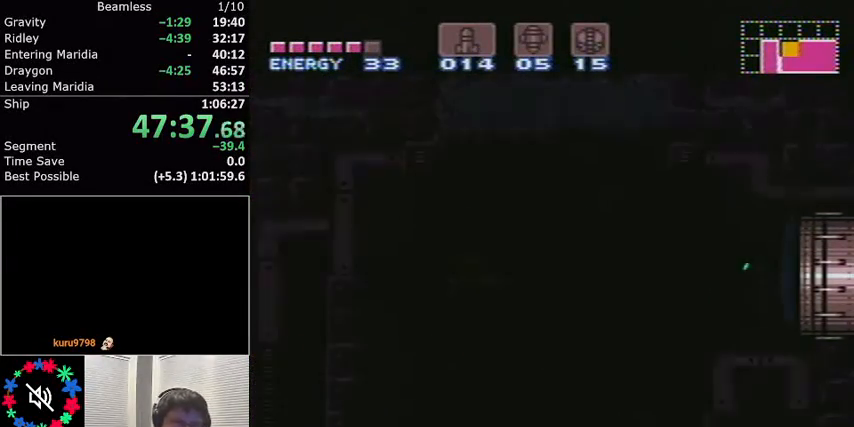
{"buttons": ["L1", "DPAD_LEFT"], "events": []}
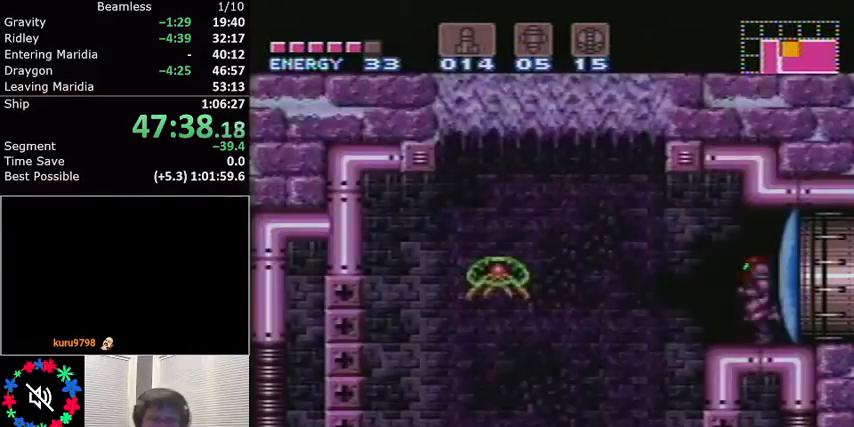
{"buttons": ["L1", "DPAD_RIGHT"], "events": [[234, "DPAD_LEFT", "up"], [267, "DPAD_RIGHT", "down"]]}
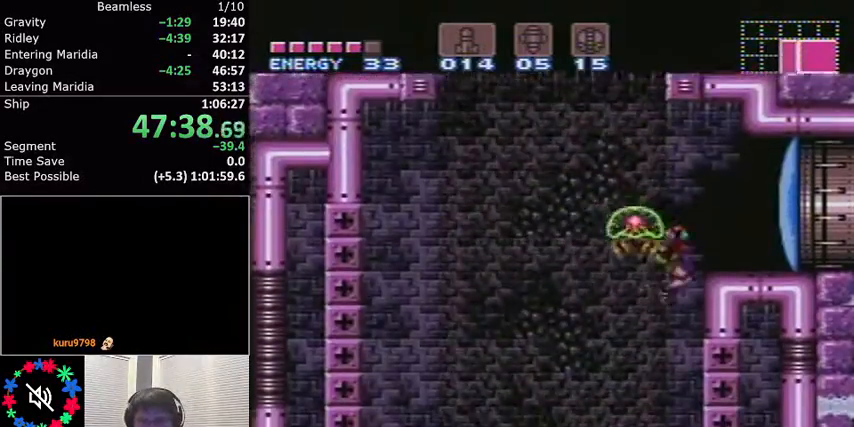
{"buttons": ["L1", "DPAD_RIGHT"], "events": []}
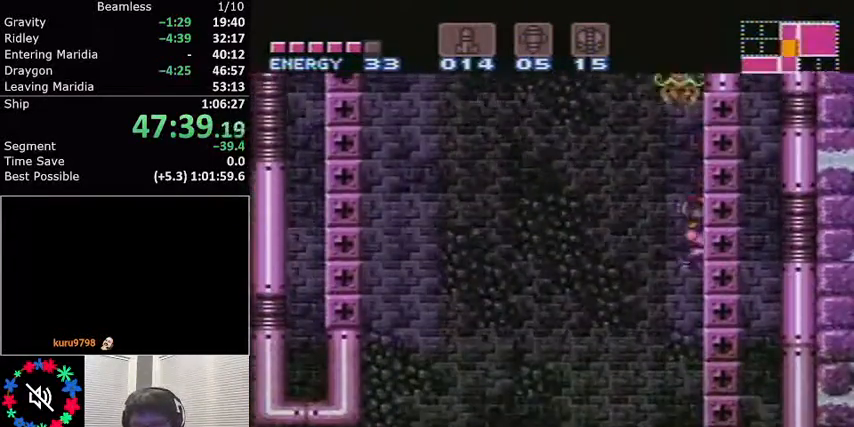
{"buttons": ["DPAD_LEFT"], "events": [[367, "DPAD_RIGHT", "up"], [367, "L1", "up"], [501, "DPAD_LEFT", "down"]]}
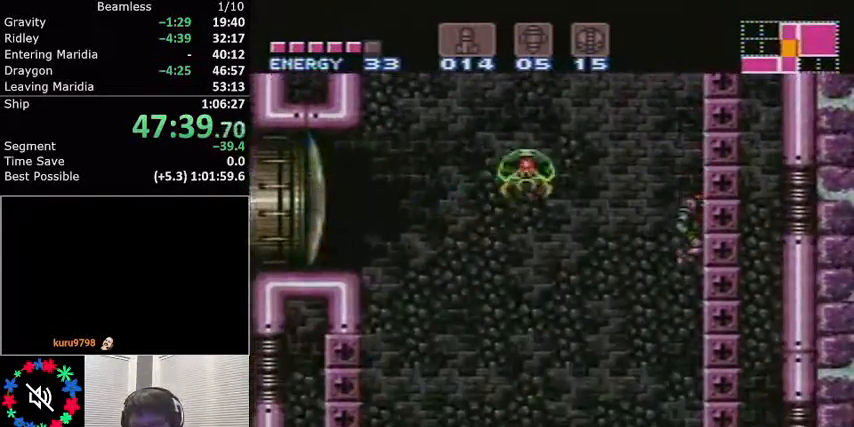
{"buttons": [], "events": [[133, "DPAD_LEFT", "up"]]}
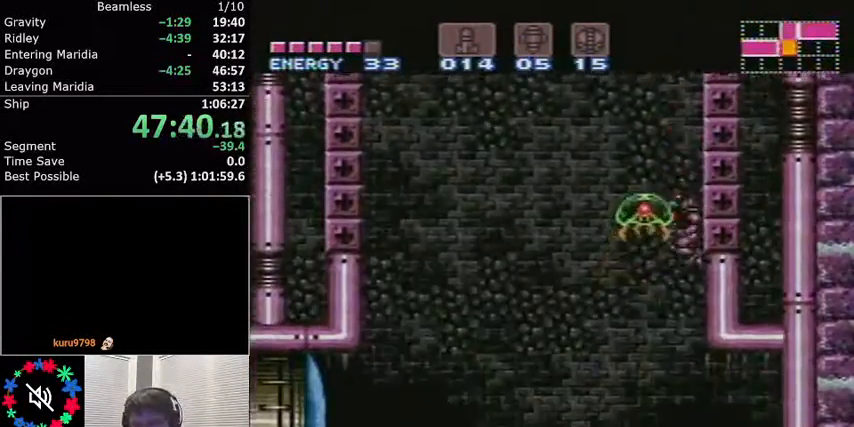
{"buttons": ["DPAD_LEFT"], "events": [[300, "X", "down"], [434, "DPAD_LEFT", "down"], [434, "X", "up"]]}
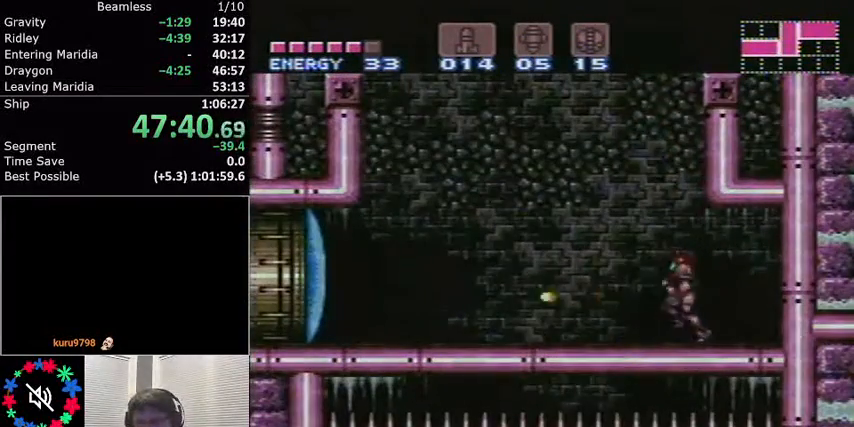
{"buttons": ["L1", "DPAD_LEFT"], "events": [[233, "DPAD_LEFT", "up"], [266, "DPAD_LEFT", "down"], [266, "L1", "down"]]}
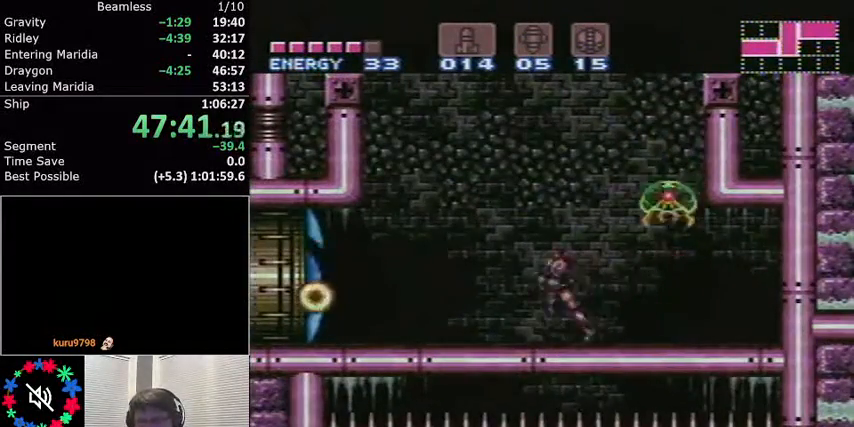
{"buttons": ["L1", "DPAD_LEFT"], "events": []}
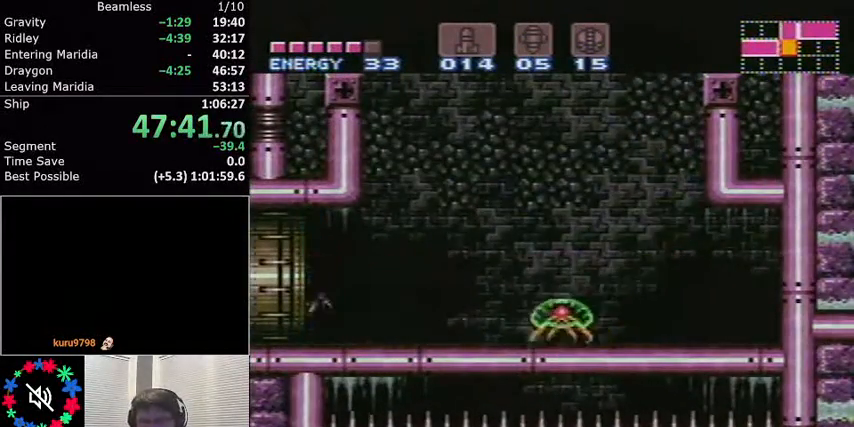
{"buttons": ["L1", "DPAD_LEFT"], "events": [[166, "DPAD_DOWN", "down"], [200, "DPAD_DOWN", "up"]]}
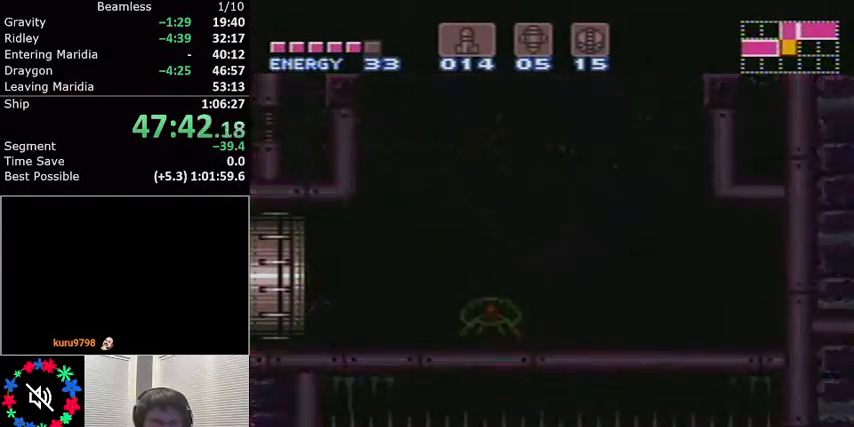
{"buttons": ["L1", "DPAD_LEFT"], "events": [[133, "DPAD_DOWN", "down"], [467, "DPAD_DOWN", "up"]]}
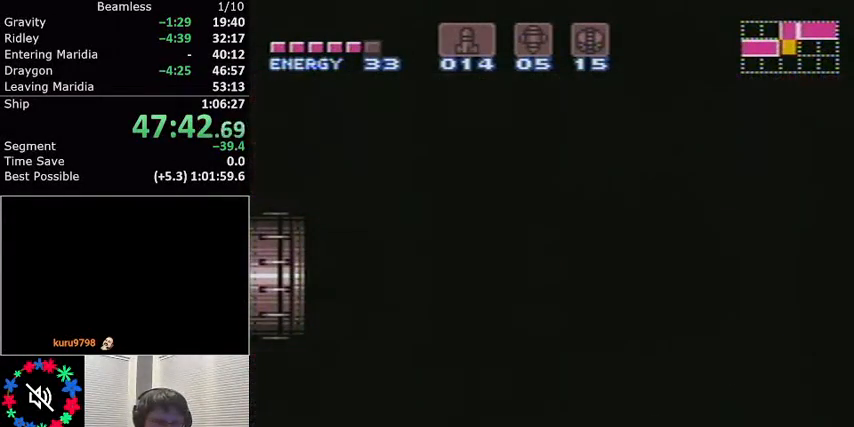
{"buttons": ["L1", "DPAD_LEFT"], "events": []}
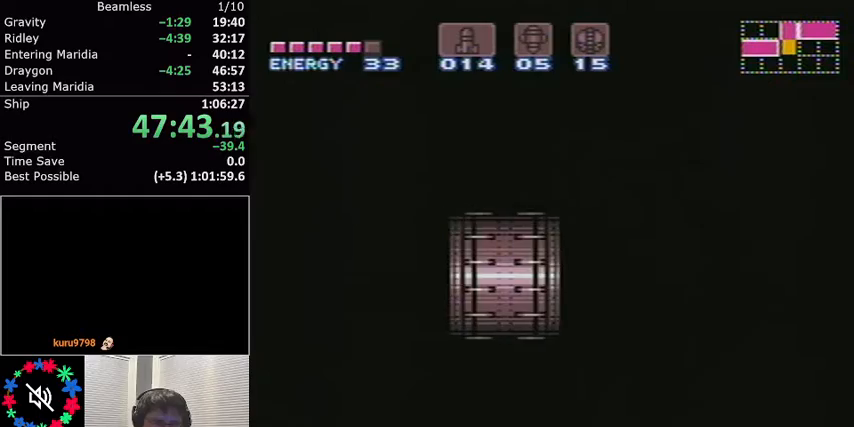
{"buttons": ["L1", "DPAD_LEFT"], "events": []}
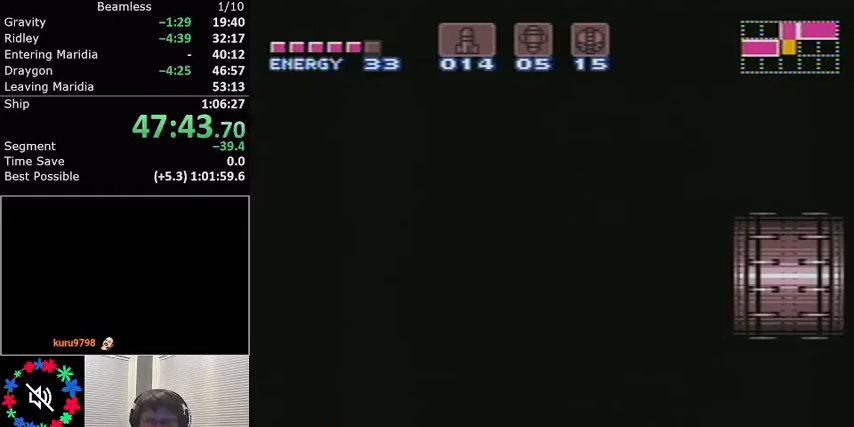
{"buttons": ["L1", "DPAD_LEFT"], "events": []}
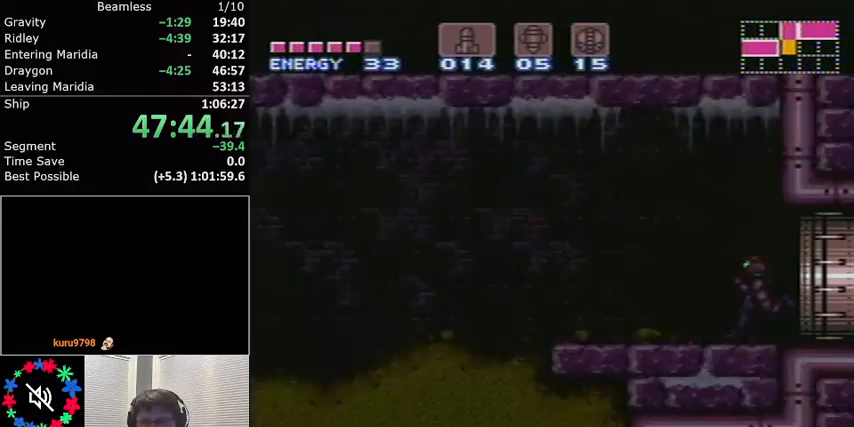
{"buttons": ["L1", "DPAD_LEFT"], "events": []}
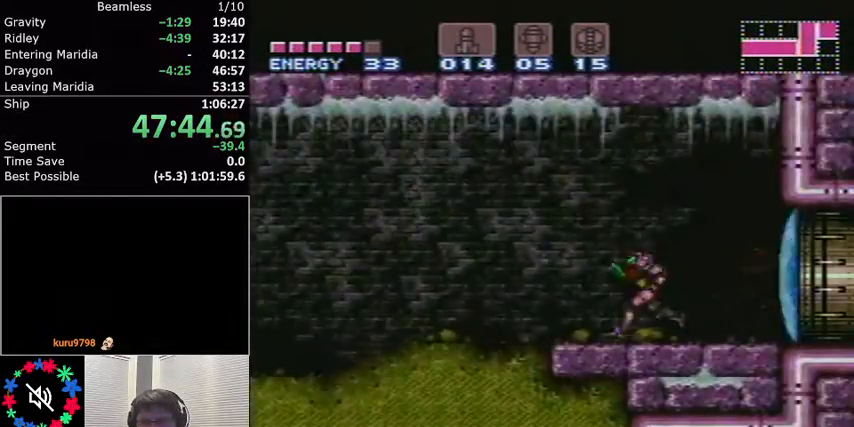
{"buttons": ["L1", "DPAD_LEFT"], "events": []}
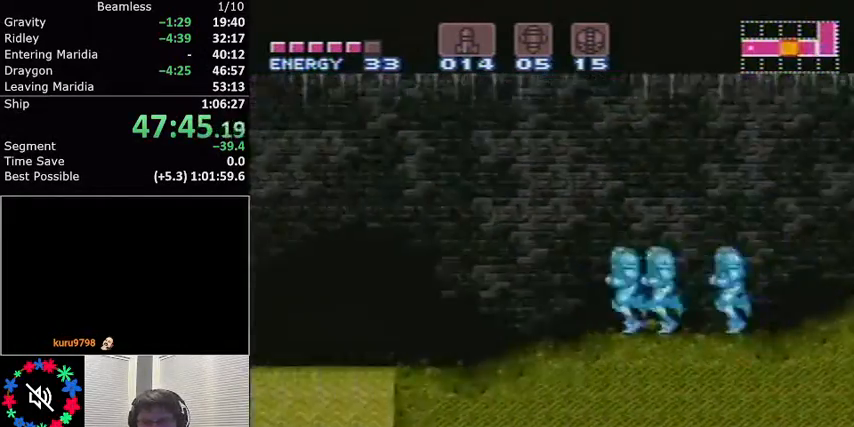
{"buttons": ["L1", "DPAD_LEFT"], "events": []}
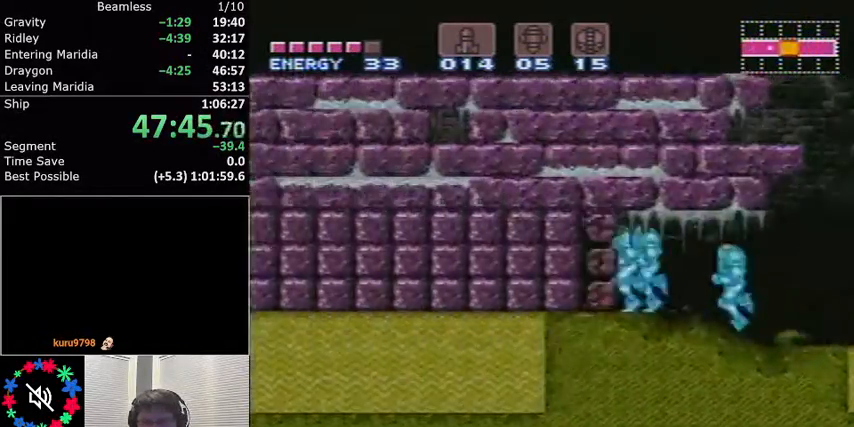
{"buttons": ["L1", "DPAD_LEFT"], "events": []}
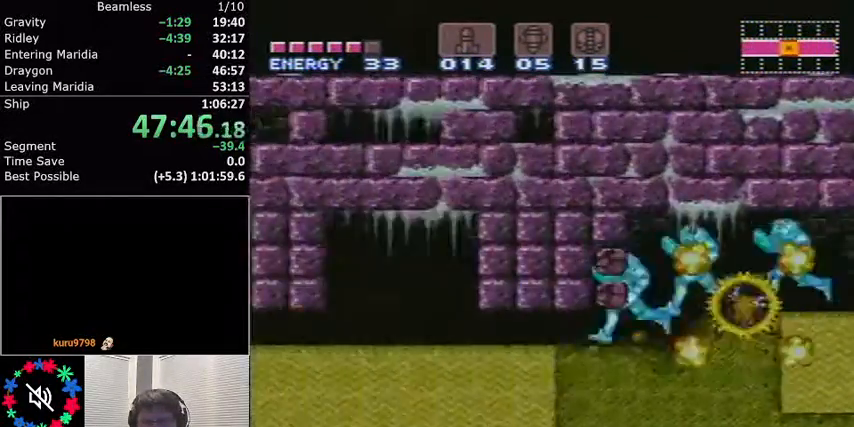
{"buttons": ["L1", "DPAD_LEFT"], "events": []}
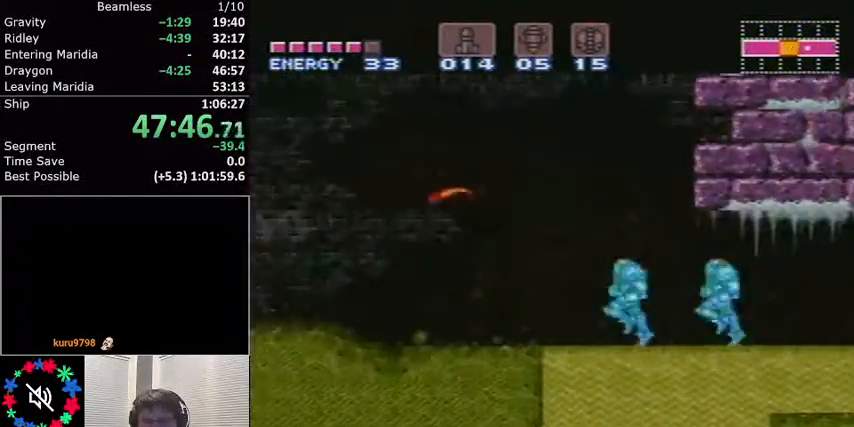
{"buttons": ["L1", "DPAD_LEFT"], "events": [[367, "X", "down"], [467, "X", "up"]]}
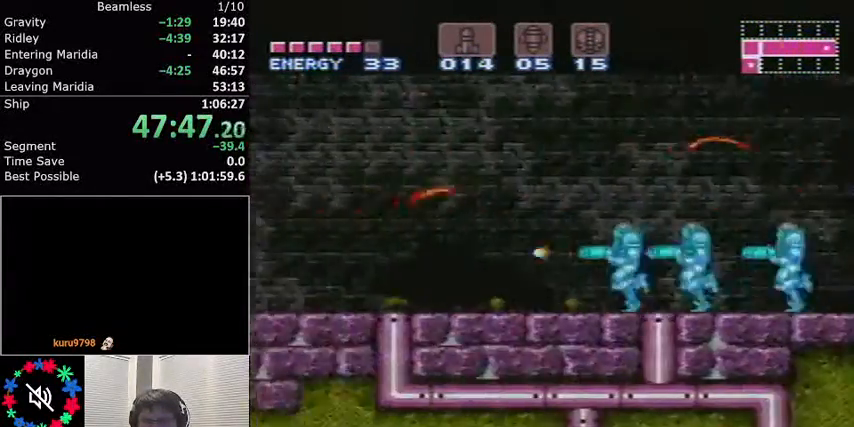
{"buttons": ["L1", "DPAD_LEFT"], "events": [[267, "A", "down"], [400, "A", "up"]]}
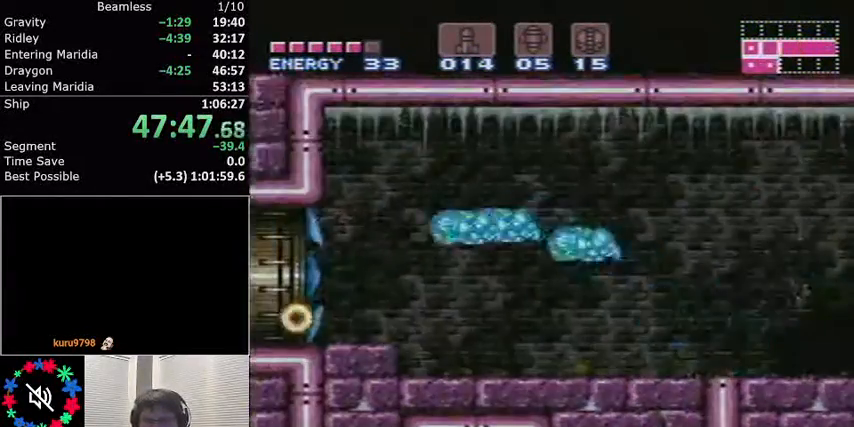
{"buttons": ["L1", "DPAD_LEFT"], "events": []}
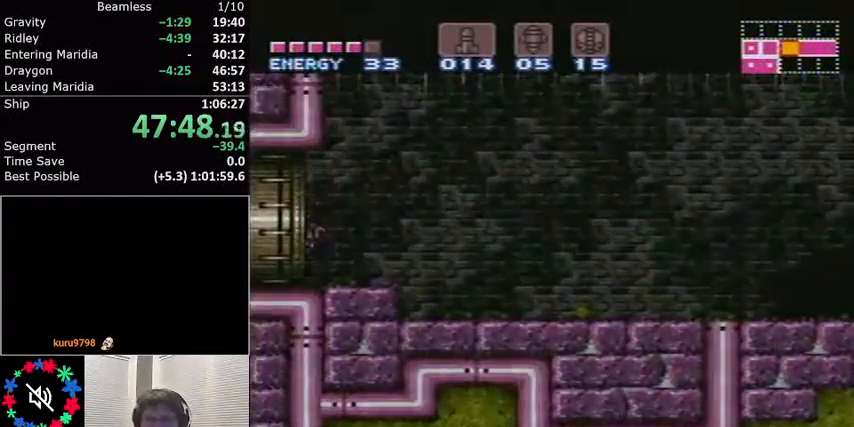
{"buttons": ["L1", "DPAD_LEFT"], "events": []}